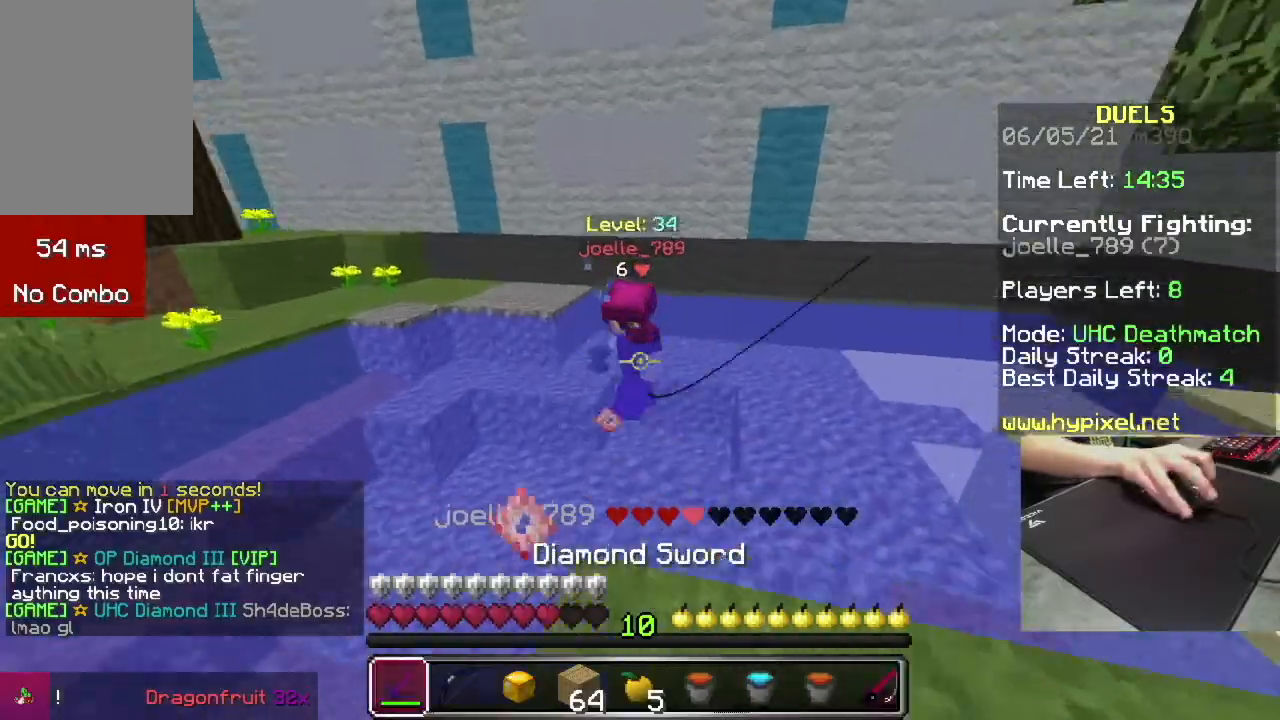
Gameplay with keyboard and mouse; each line is a JSON object with the keys and mouse buttons held at the frame after it. "events" lists presses ("down") and releases ("up") of "a", "d", "s", "space", "w", "mouse_left" and "mouse_right" between this image and that frame as [ms after this image, input, new state], when the widget could be followed in between. "mouse_left", "mouse_right" = the "left", "right" buttons of the "mouse" list. No other keys are recorded. Fast repeated clicks can show as one long hold. Mouse movement is not recorded.
{"keys": ["w"], "mouse": ["left"], "events": [[66, "d", "up"], [133, "space", "down"], [300, "a", "down"], [433, "space", "up"], [500, "a", "up"]]}
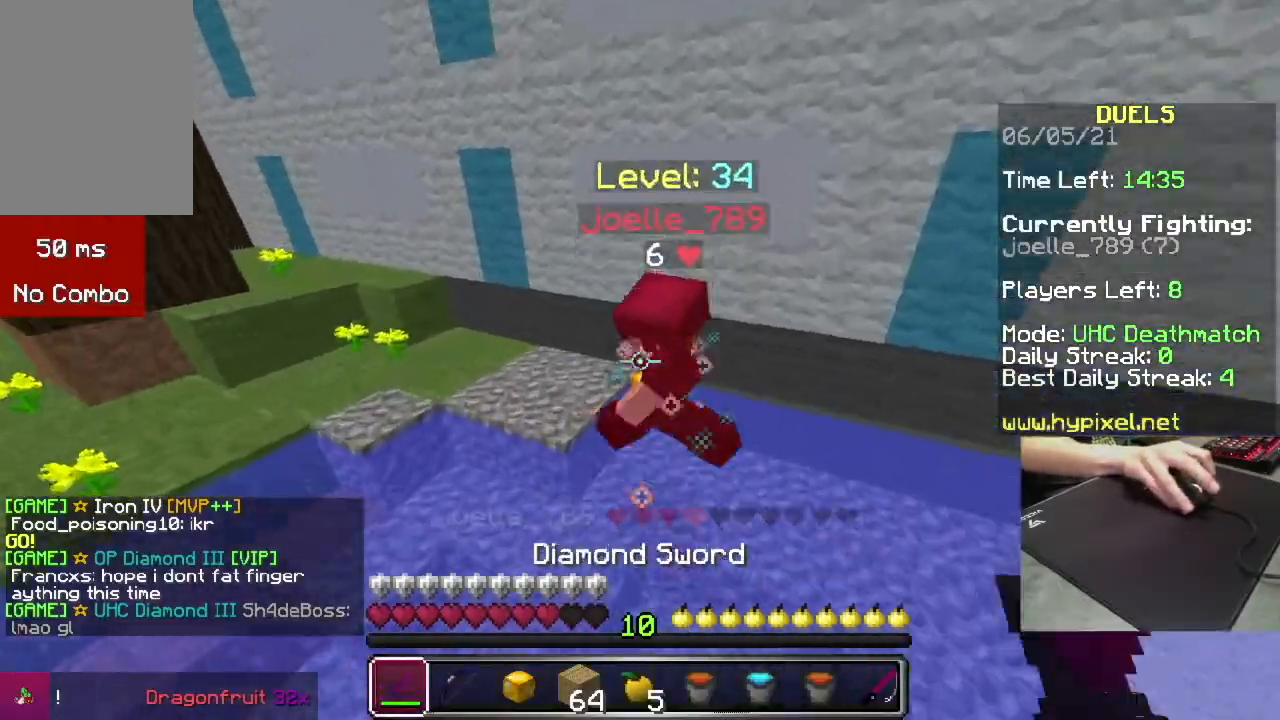
{"keys": ["a", "space", "w"], "mouse": ["left"], "events": [[67, "a", "down"], [234, "space", "down"]]}
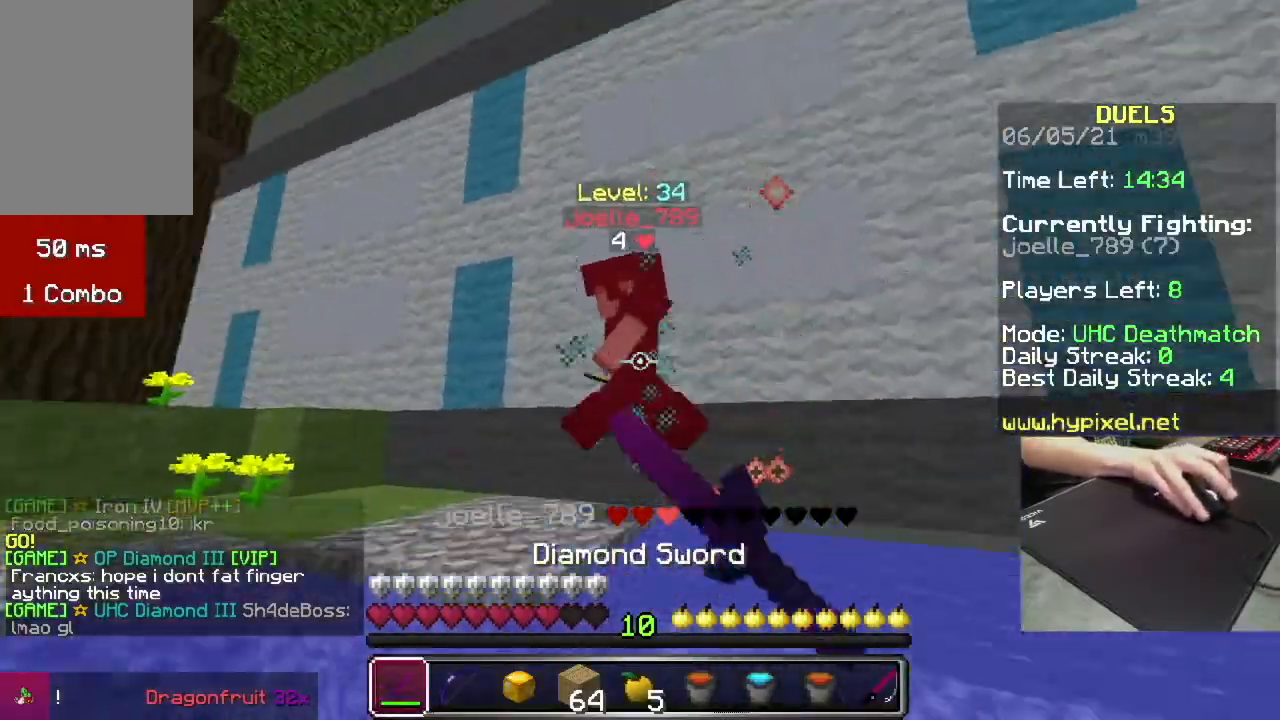
{"keys": ["space", "w"], "mouse": ["left"], "events": [[66, "mouse_left", "up"], [300, "mouse_right", "down"], [367, "a", "up"], [433, "mouse_right", "up"], [500, "mouse_left", "down"]]}
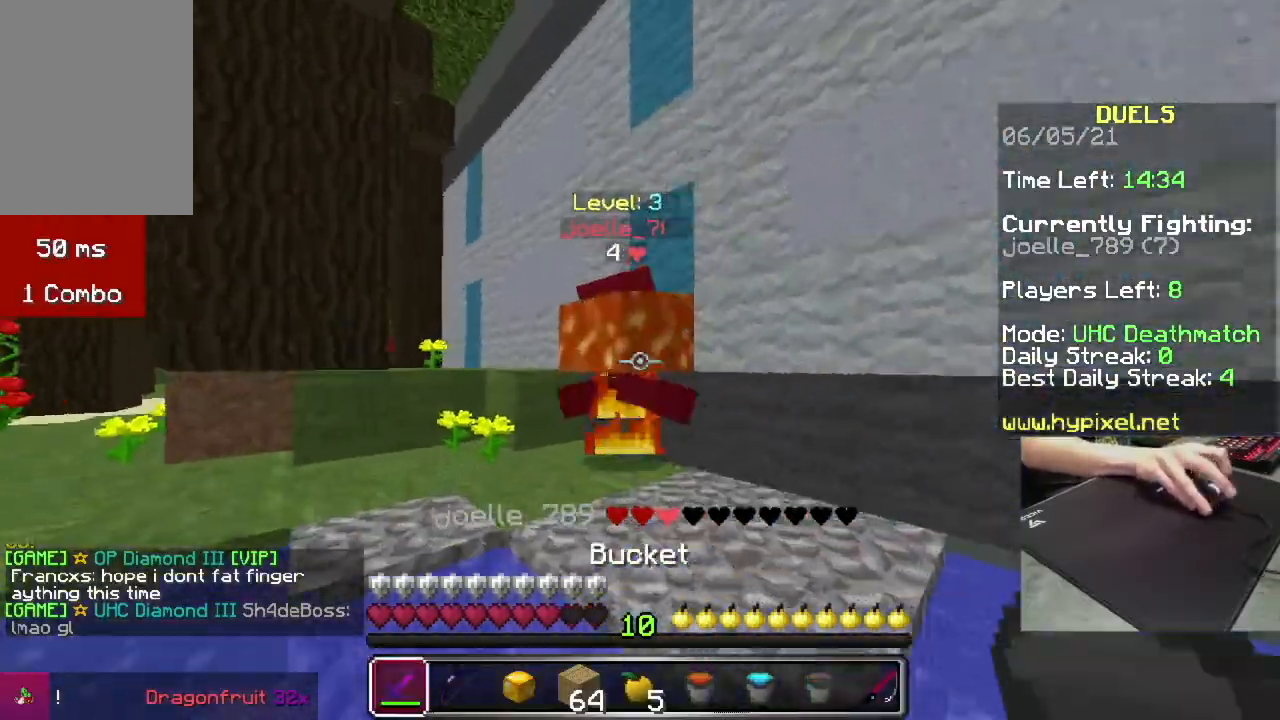
{"keys": ["space", "w"], "mouse": ["left"], "events": [[167, "mouse_left", "up"], [267, "mouse_left", "down"]]}
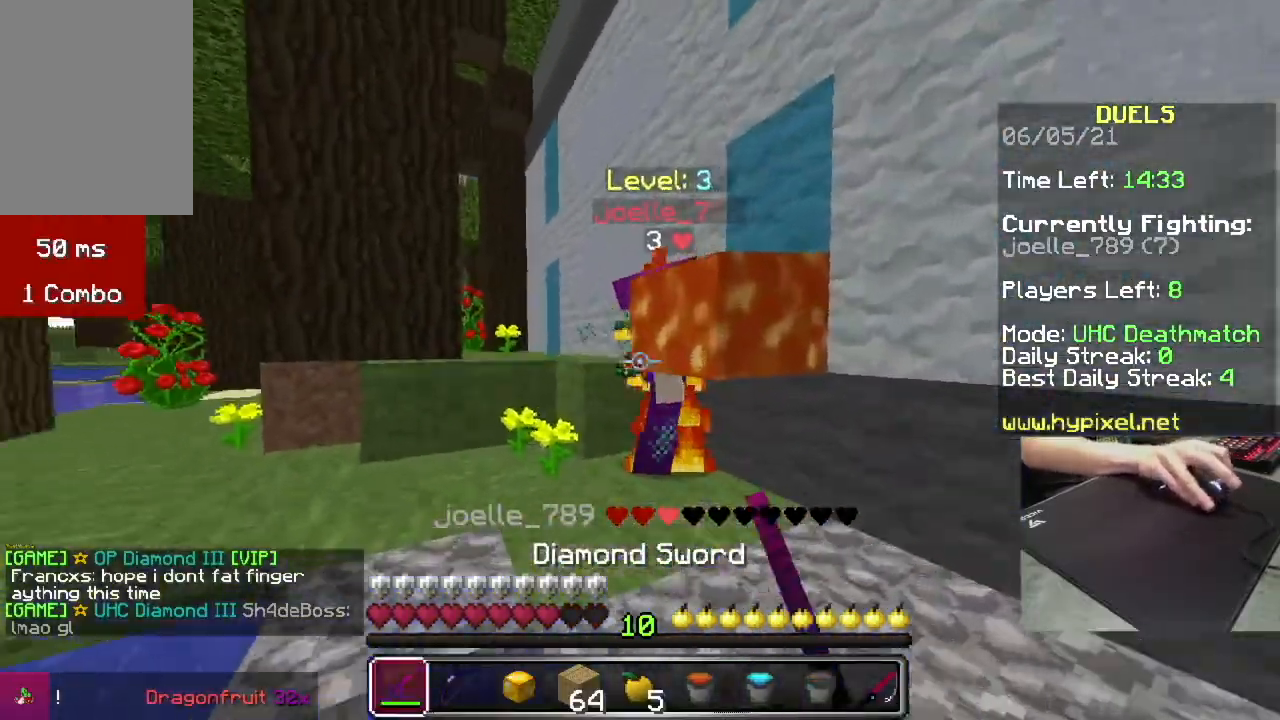
{"keys": ["a"], "mouse": ["left"], "events": [[66, "mouse_left", "up"], [100, "mouse_right", "down"], [166, "mouse_right", "up"], [266, "mouse_left", "down"], [300, "space", "up"], [400, "a", "down"], [500, "w", "up"]]}
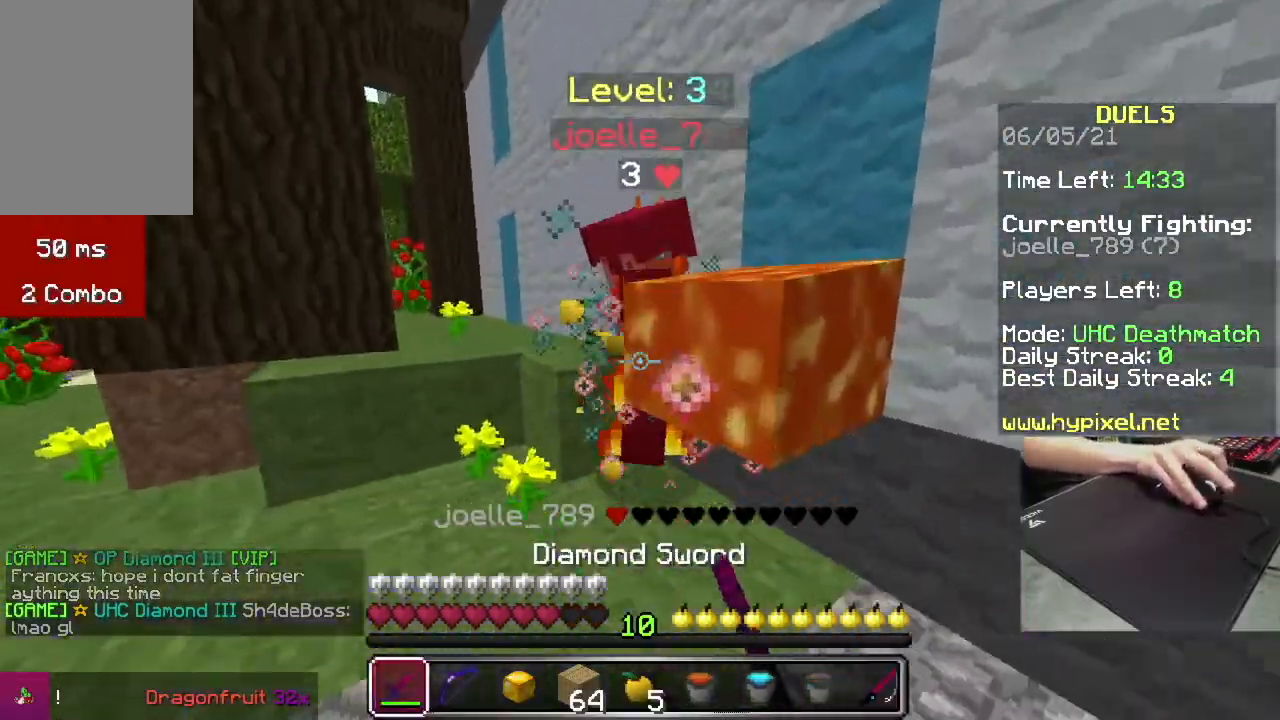
{"keys": ["a", "w"], "mouse": ["left"], "events": [[67, "space", "down"], [267, "w", "down"], [367, "space", "up"]]}
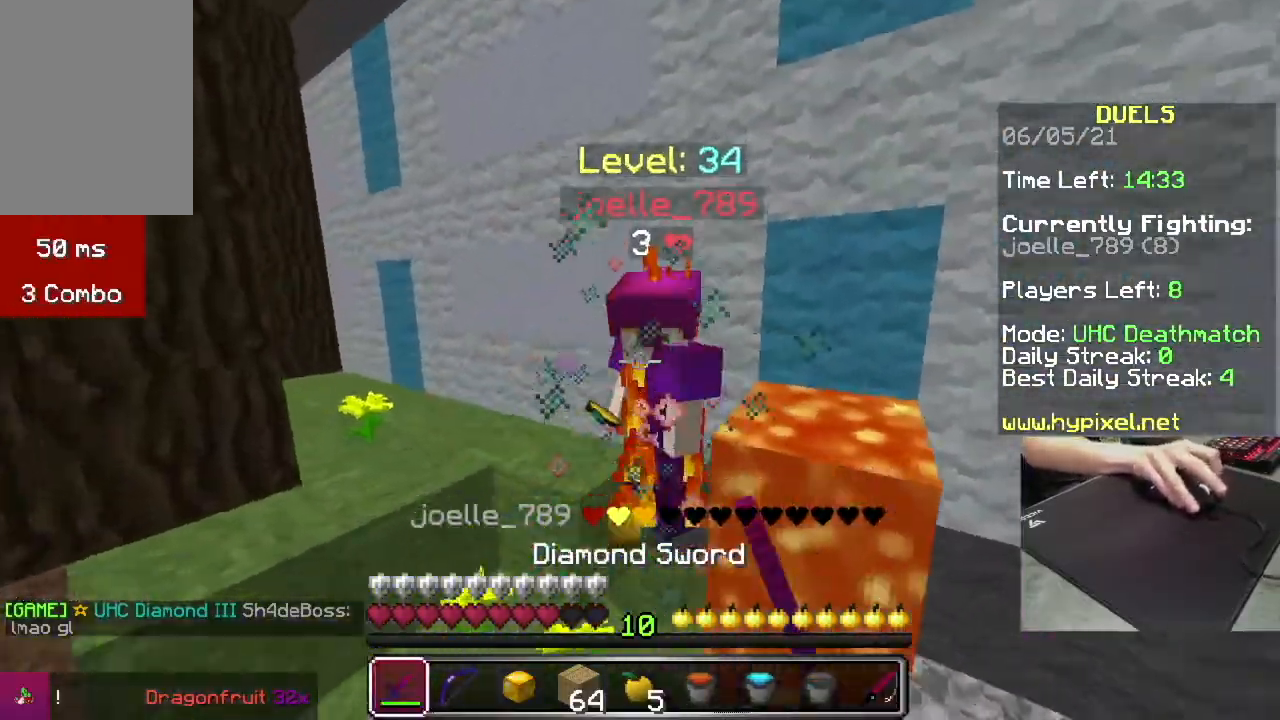
{"keys": ["a", "w"], "mouse": ["left"], "events": [[234, "space", "down"], [334, "w", "up"], [468, "w", "down"], [501, "space", "up"]]}
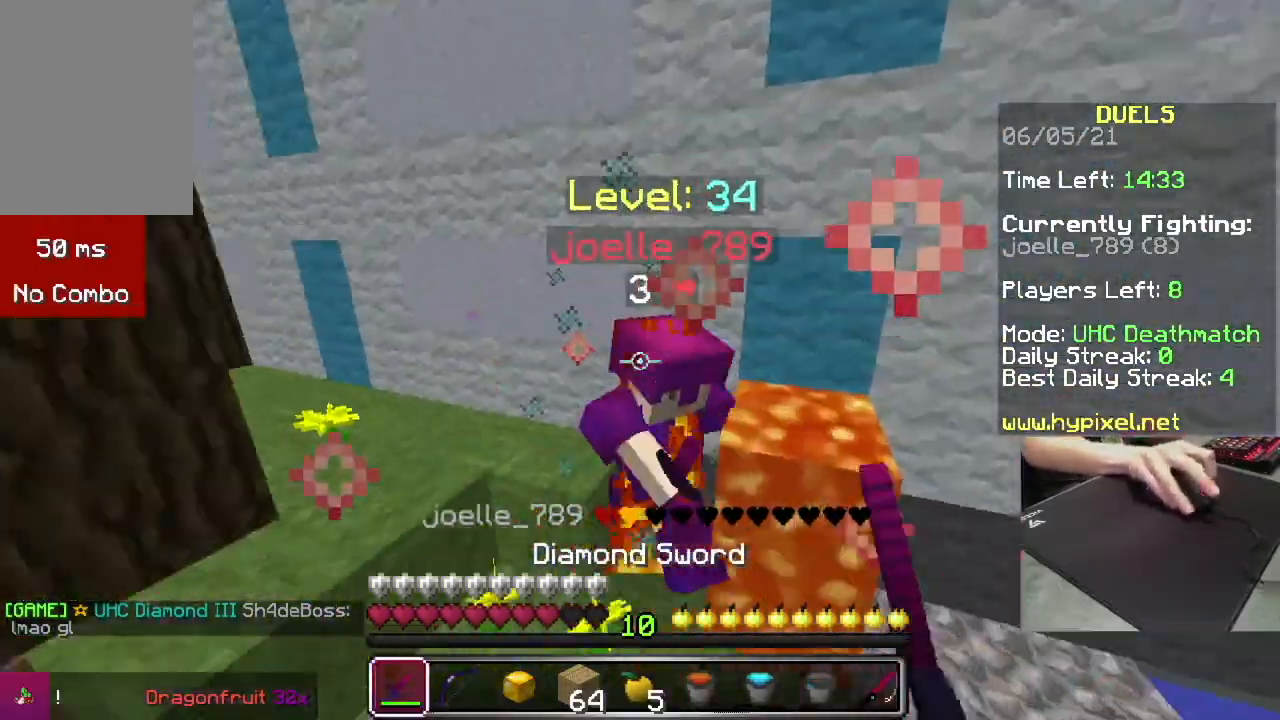
{"keys": ["a"], "mouse": ["left"], "events": [[67, "mouse_right", "down"], [100, "mouse_left", "up"], [200, "mouse_left", "down"], [234, "a", "up"], [234, "mouse_right", "up"], [467, "a", "down"], [501, "w", "up"]]}
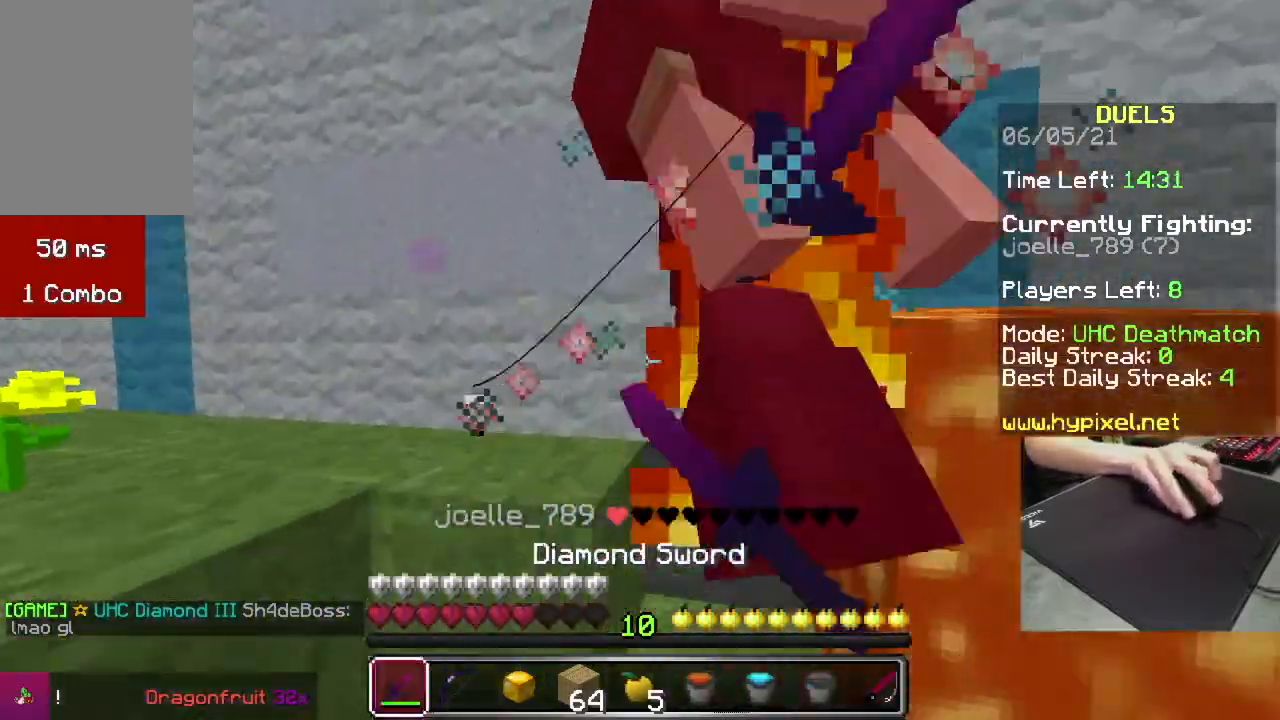
{"keys": ["a", "w"], "mouse": ["left"], "events": [[200, "mouse_right", "down"], [300, "mouse_right", "up"], [467, "w", "down"]]}
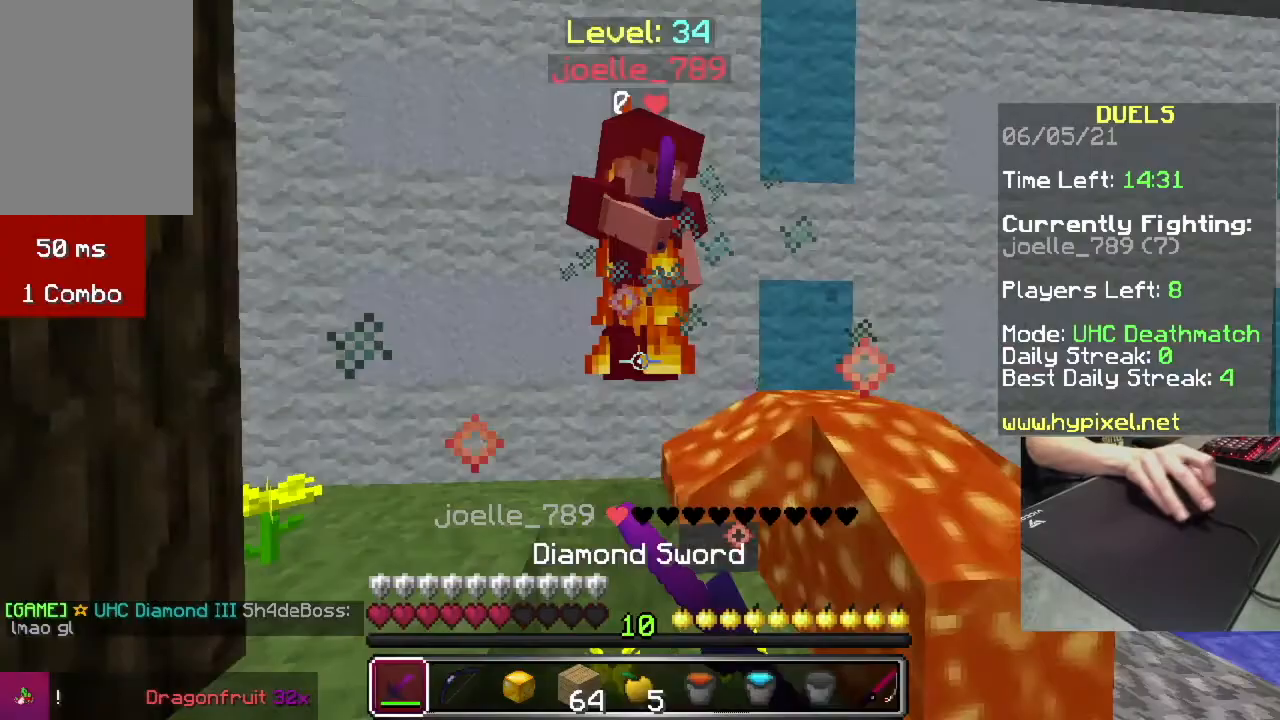
{"keys": ["a", "space", "w"], "mouse": ["left"], "events": [[167, "a", "up"], [334, "a", "down"], [500, "space", "down"]]}
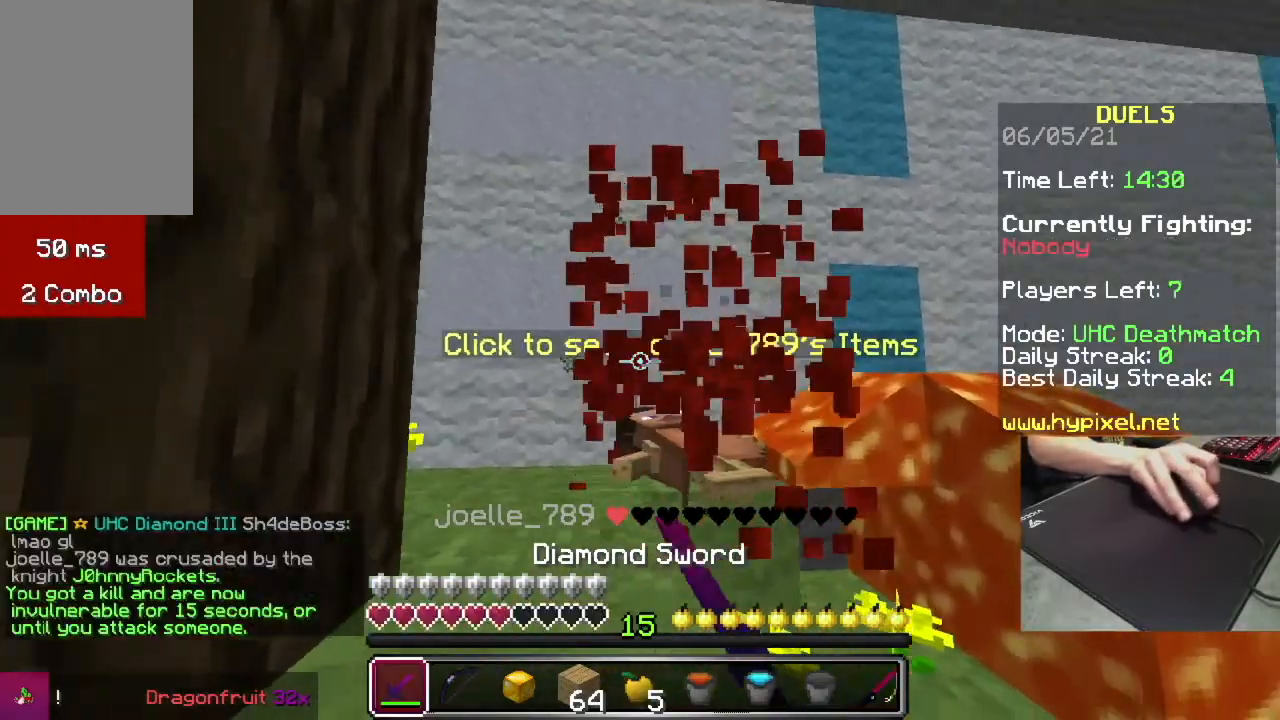
{"keys": [], "mouse": [], "events": [[101, "mouse_left", "up"], [134, "space", "up"], [167, "a", "up"], [434, "w", "up"]]}